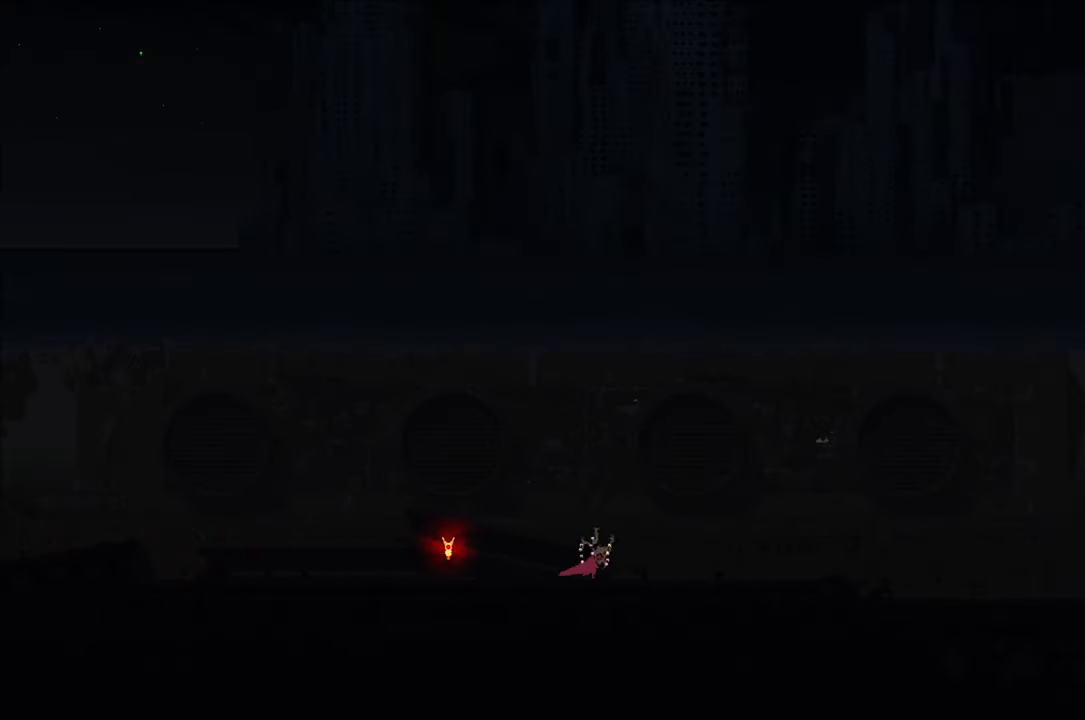
Gameplay with a controller (Xbox layout); each line is a JSON object with the inputs held at the frame after it. "events" lists button and stick changes between this image and that frame as [ms after this image, input, new state], when the widget could be followed in between.
{"buttons": [], "left_stick": "up-right", "right_stick": "center", "events": []}
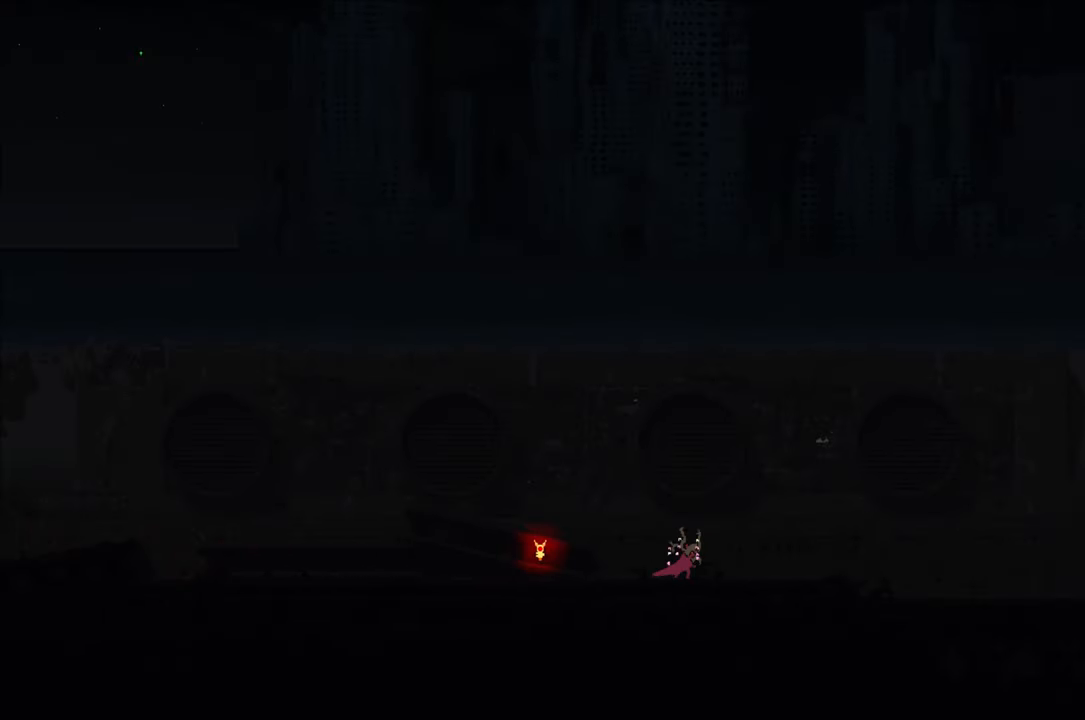
{"buttons": [], "left_stick": "up-right", "right_stick": "center", "events": []}
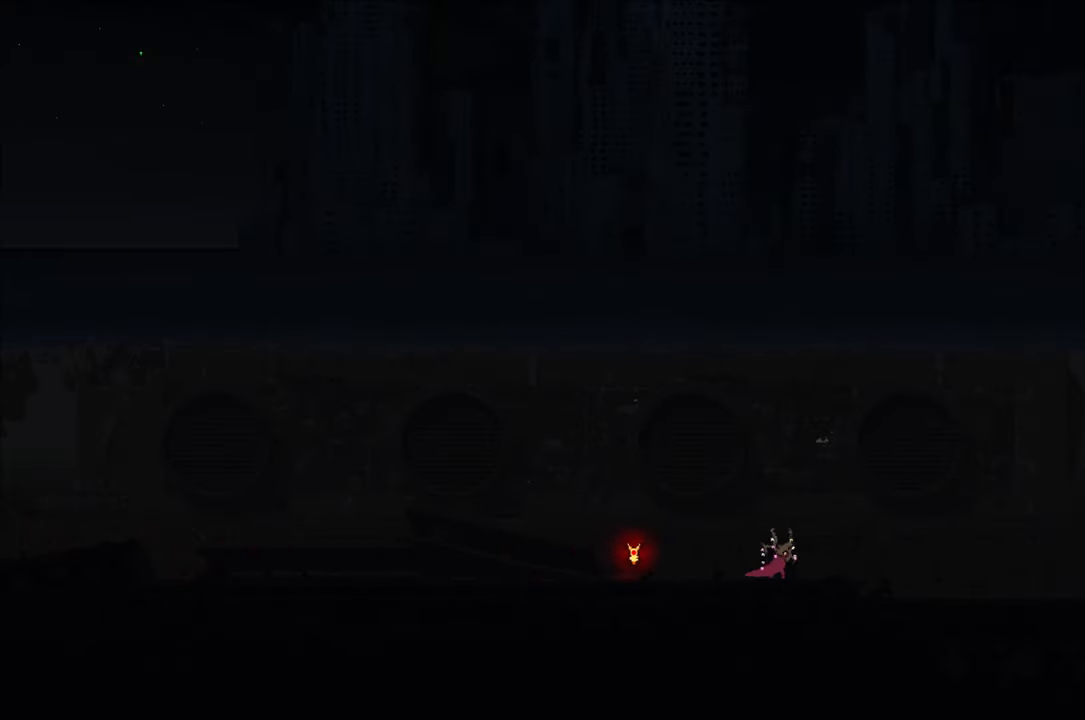
{"buttons": ["A", "X"], "left_stick": "up-right", "right_stick": "center", "events": [[150, "A", "down"], [333, "A", "up"], [416, "A", "down"], [450, "X", "down"]]}
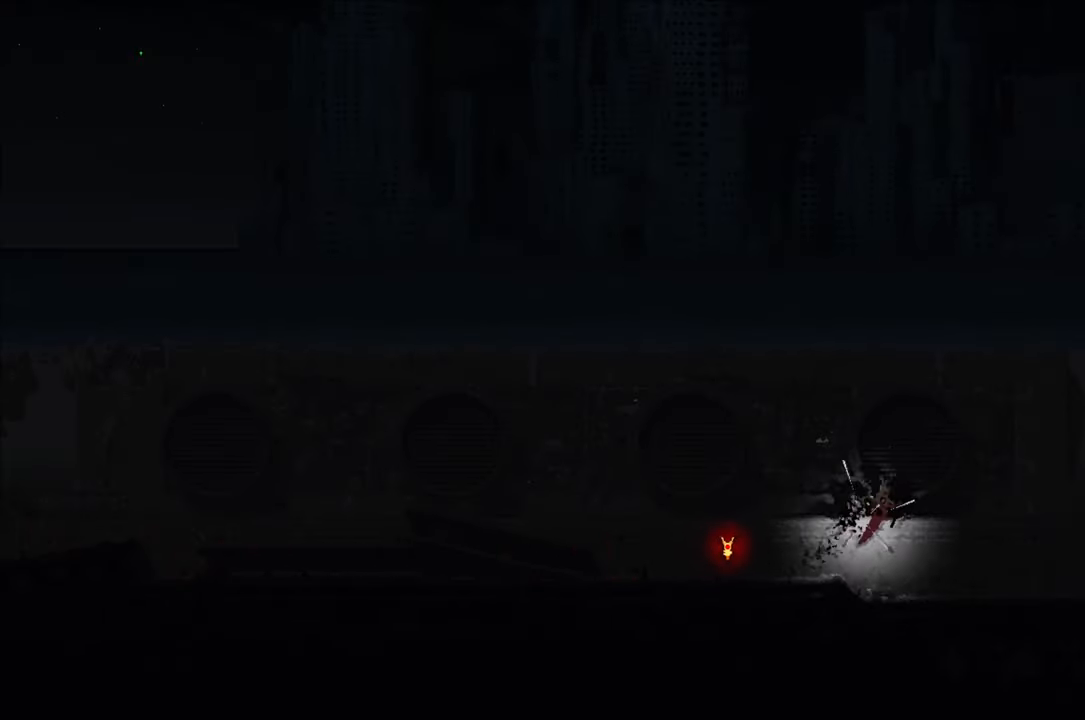
{"buttons": ["A", "X"], "left_stick": "up-right", "right_stick": "center", "events": []}
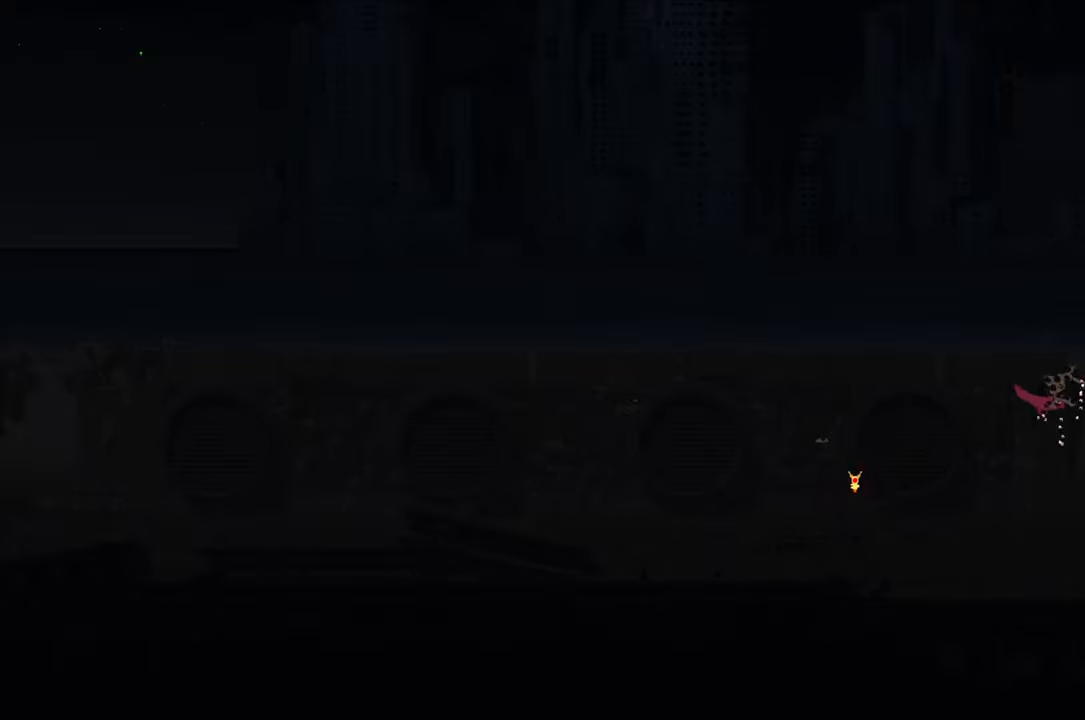
{"buttons": [], "left_stick": "up-right", "right_stick": "center", "events": [[200, "A", "up"], [200, "X", "up"]]}
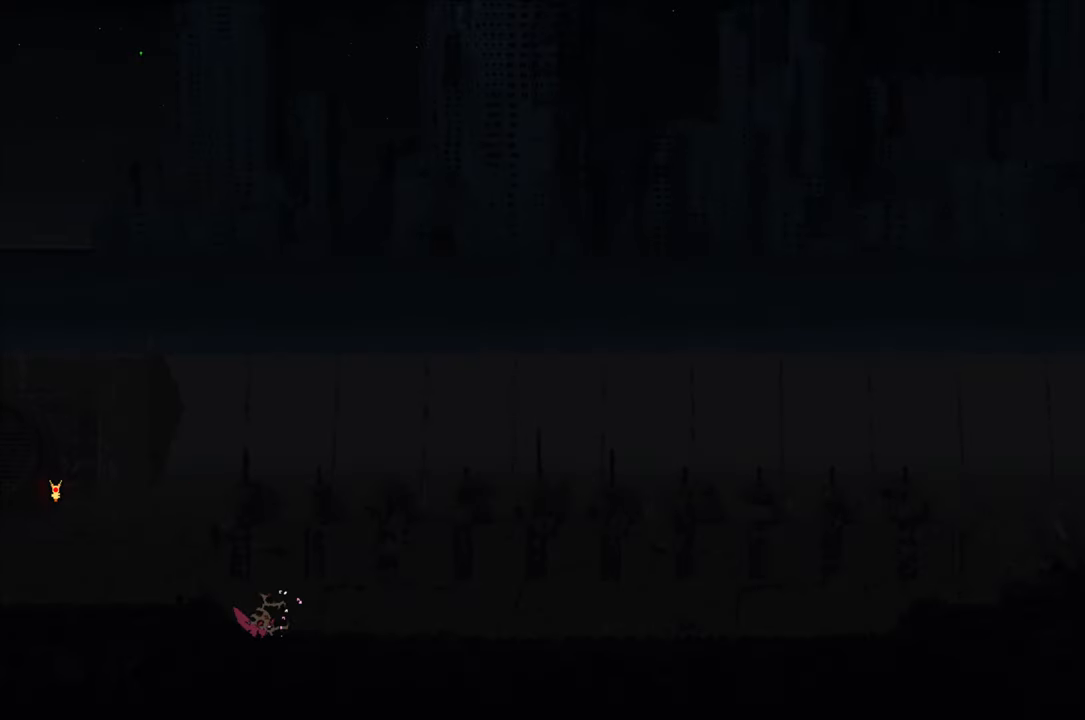
{"buttons": [], "left_stick": "up-right", "right_stick": "center", "events": []}
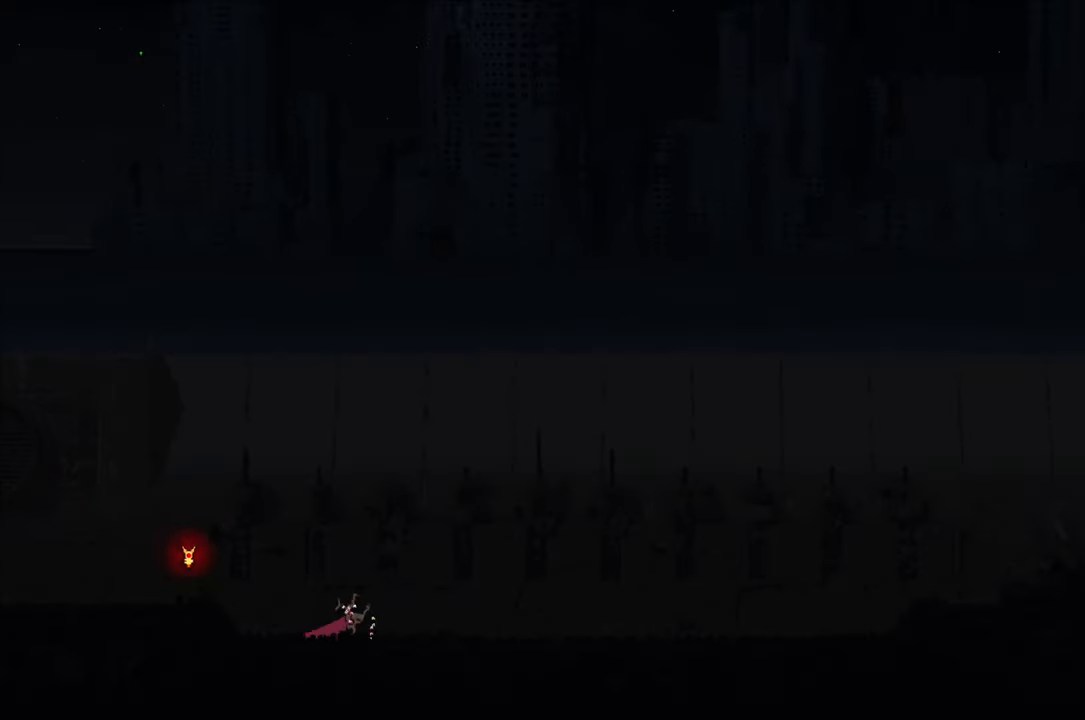
{"buttons": [], "left_stick": "up-right", "right_stick": "center", "events": []}
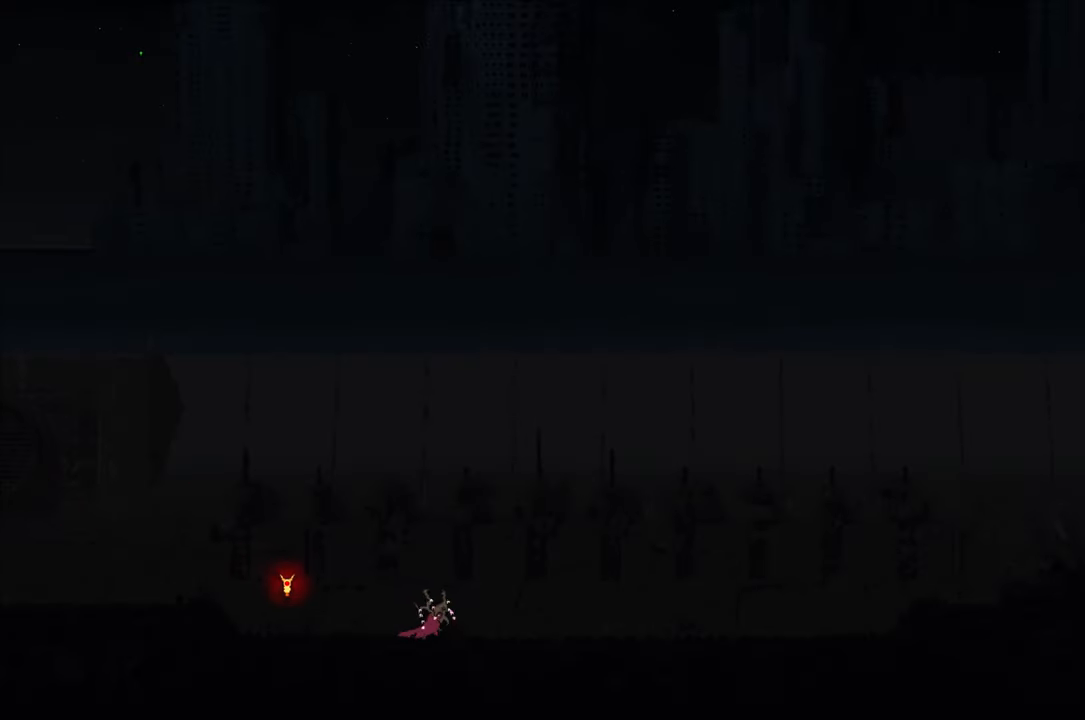
{"buttons": [], "left_stick": "up-right", "right_stick": "center", "events": []}
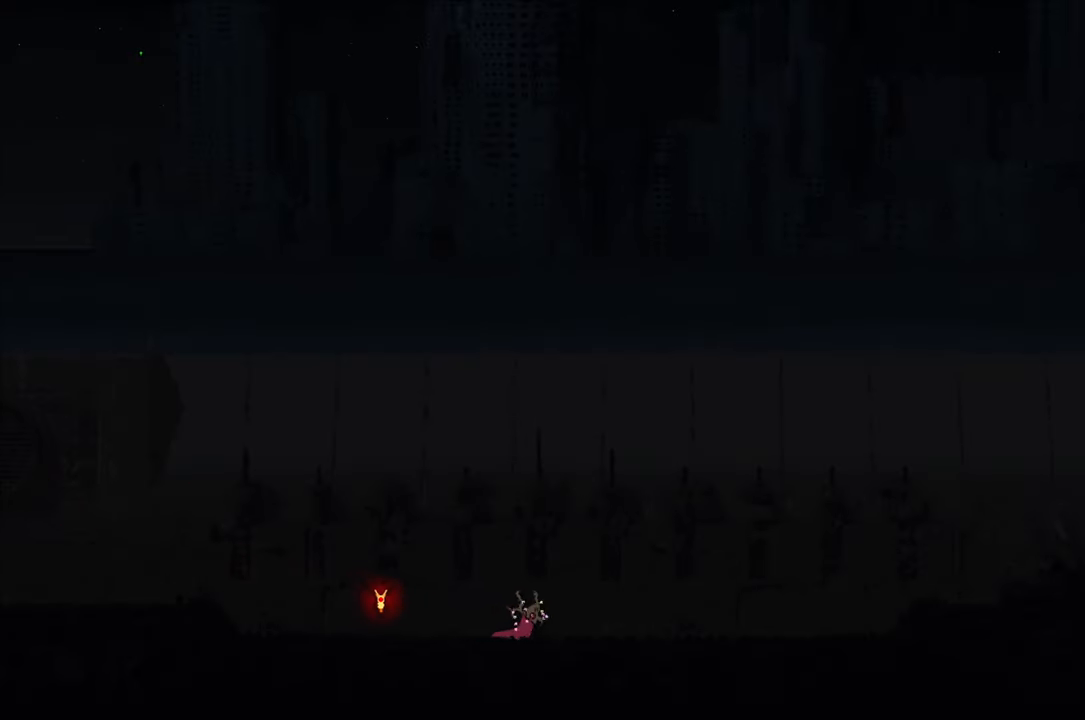
{"buttons": [], "left_stick": "up-right", "right_stick": "center", "events": []}
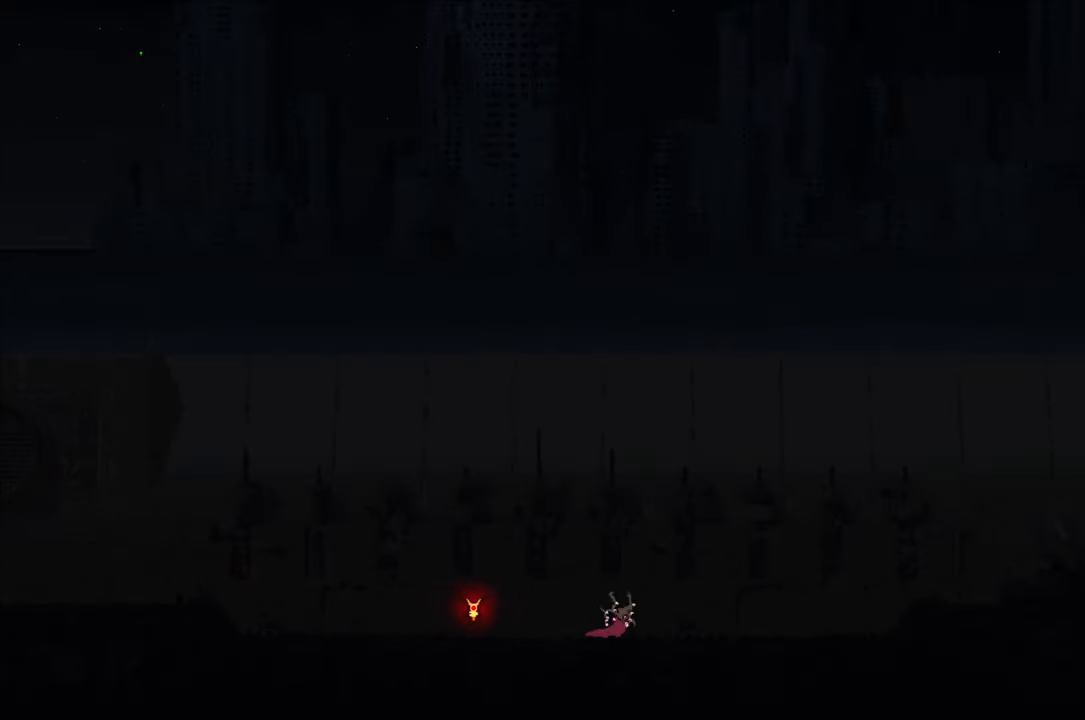
{"buttons": [], "left_stick": "up-right", "right_stick": "center", "events": []}
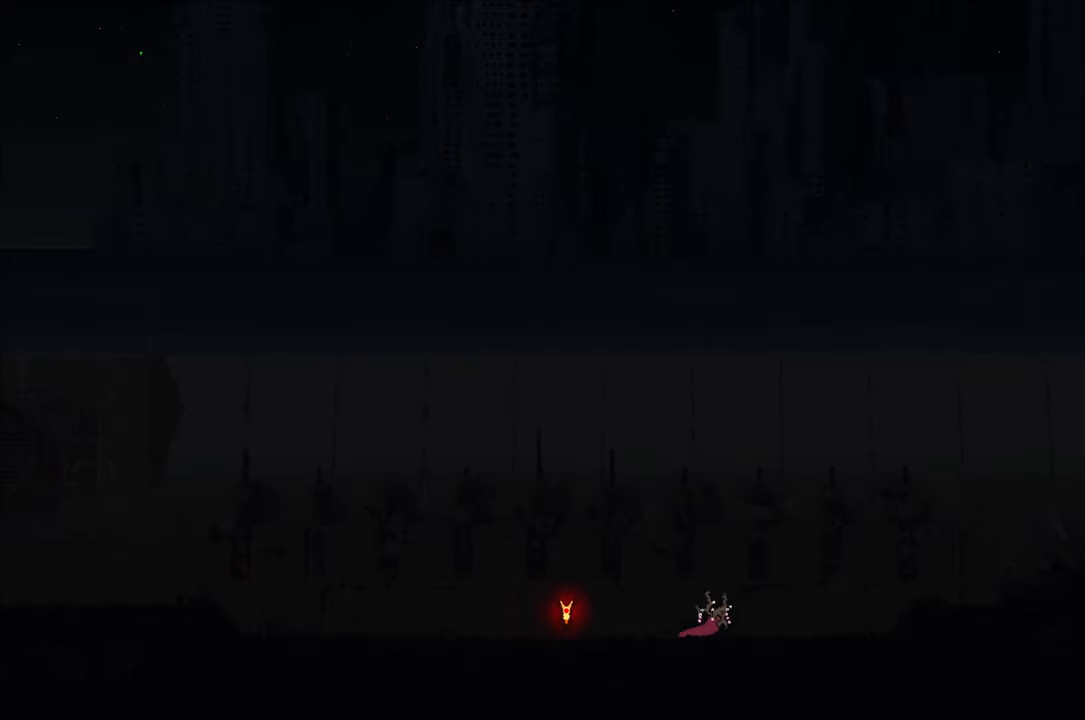
{"buttons": [], "left_stick": "up-right", "right_stick": "center", "events": []}
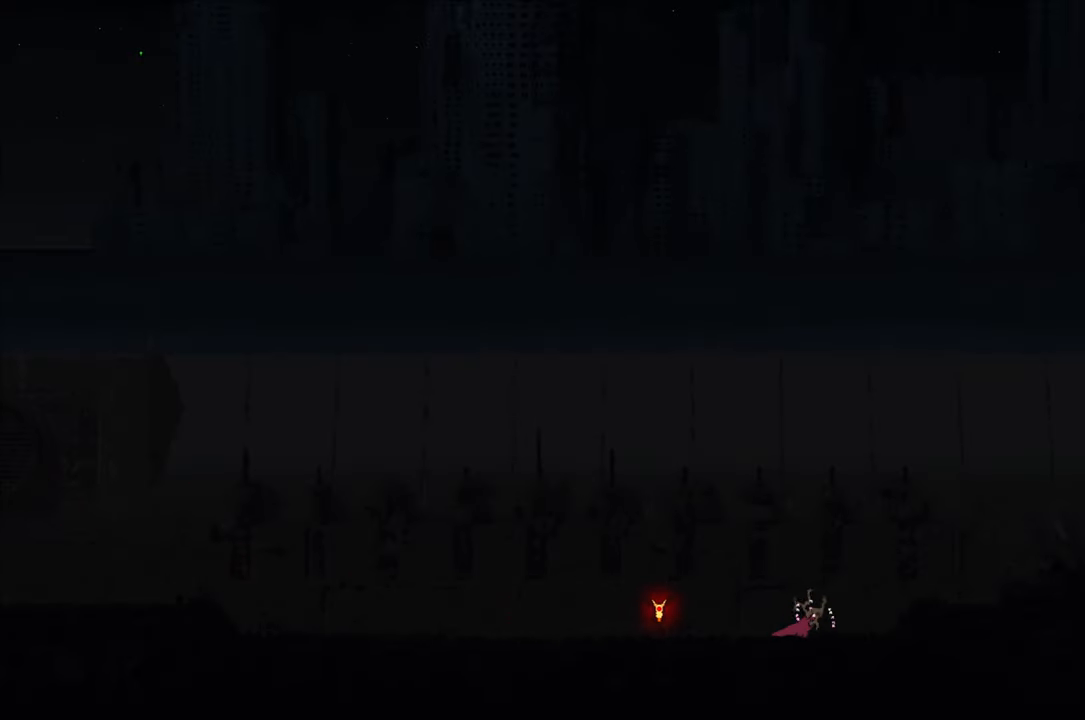
{"buttons": [], "left_stick": "up-right", "right_stick": "center", "events": []}
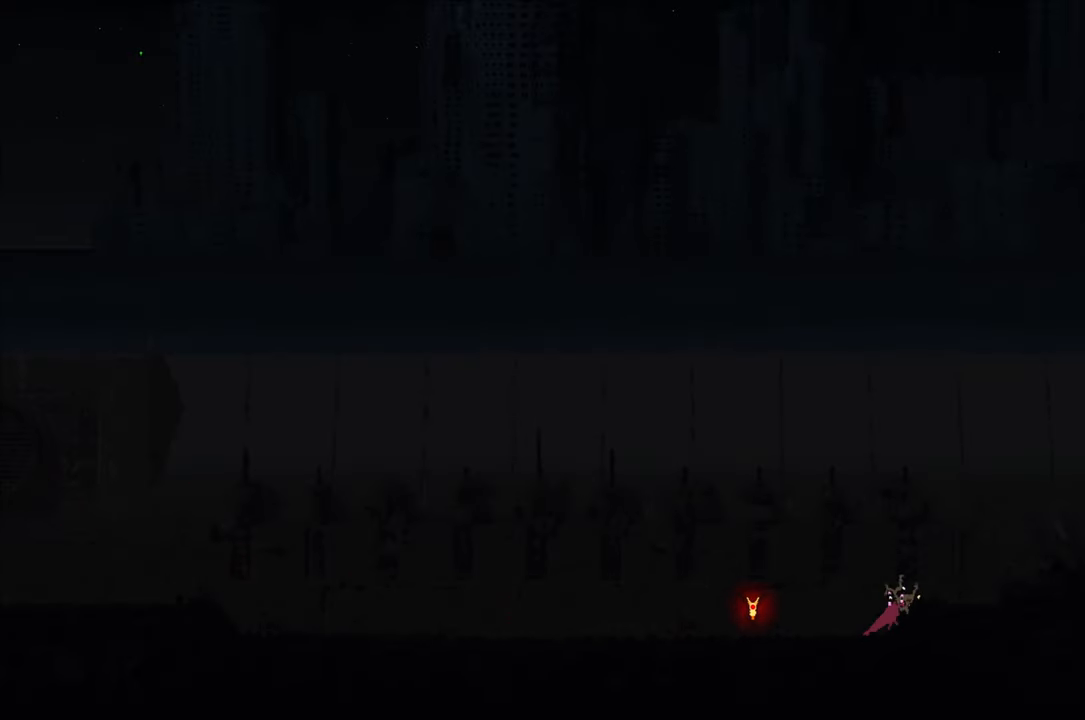
{"buttons": [], "left_stick": "up-right", "right_stick": "center", "events": []}
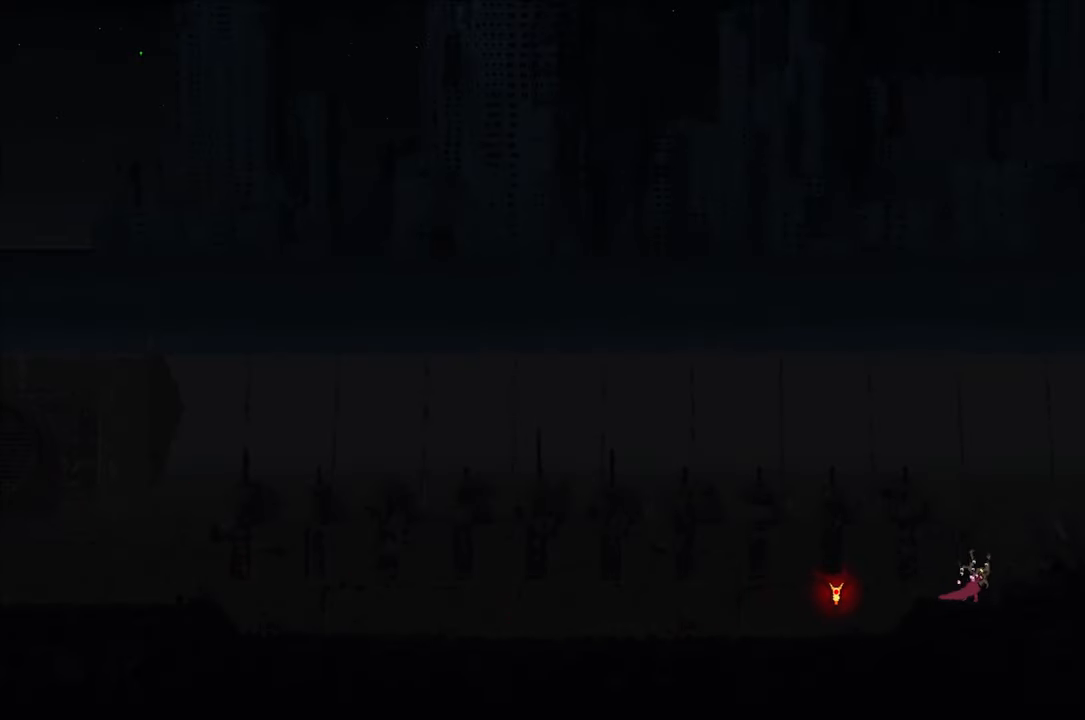
{"buttons": [], "left_stick": "up-right", "right_stick": "center", "events": []}
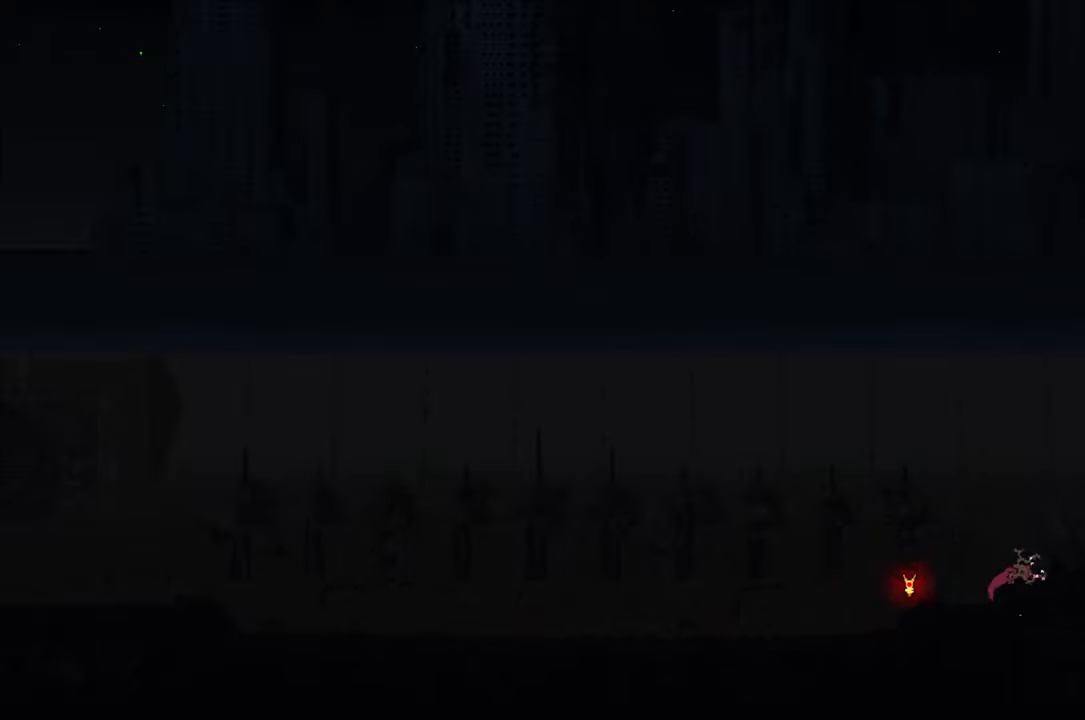
{"buttons": [], "left_stick": "up-right", "right_stick": "center", "events": []}
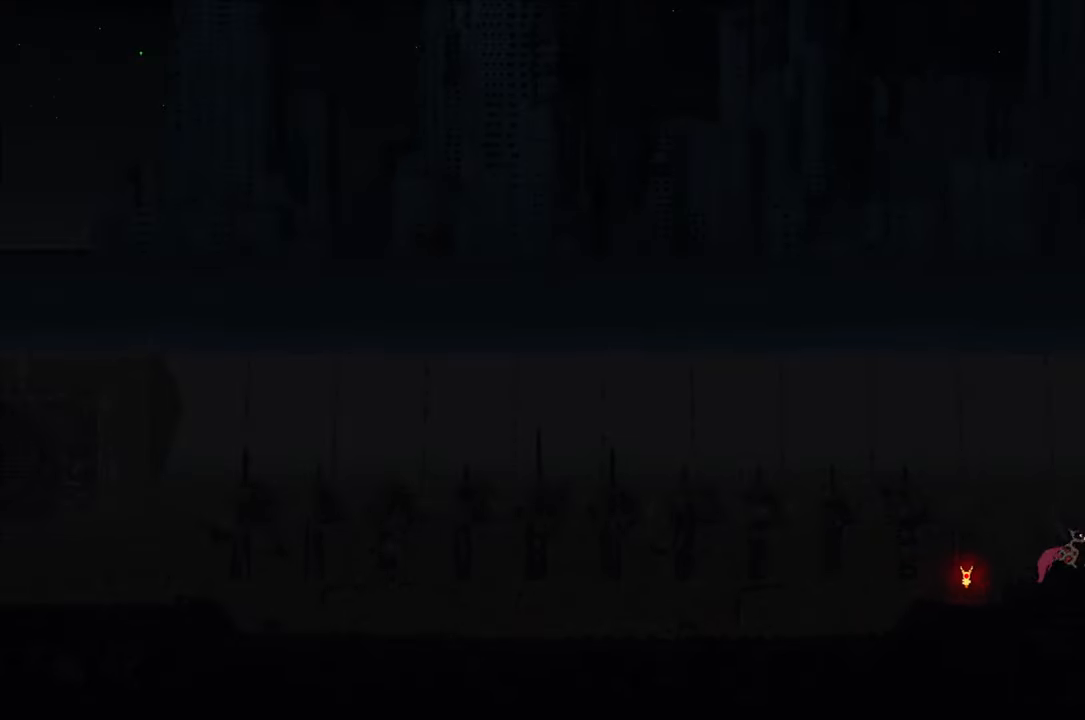
{"buttons": [], "left_stick": "up-right", "right_stick": "center", "events": []}
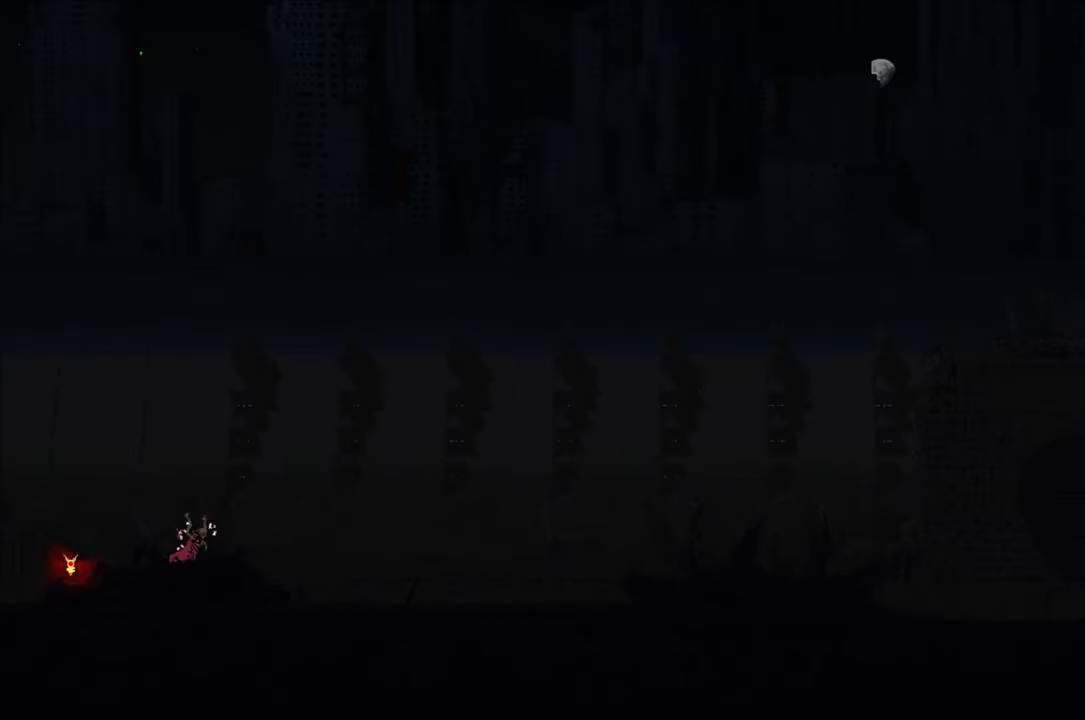
{"buttons": [], "left_stick": "up-right", "right_stick": "center", "events": []}
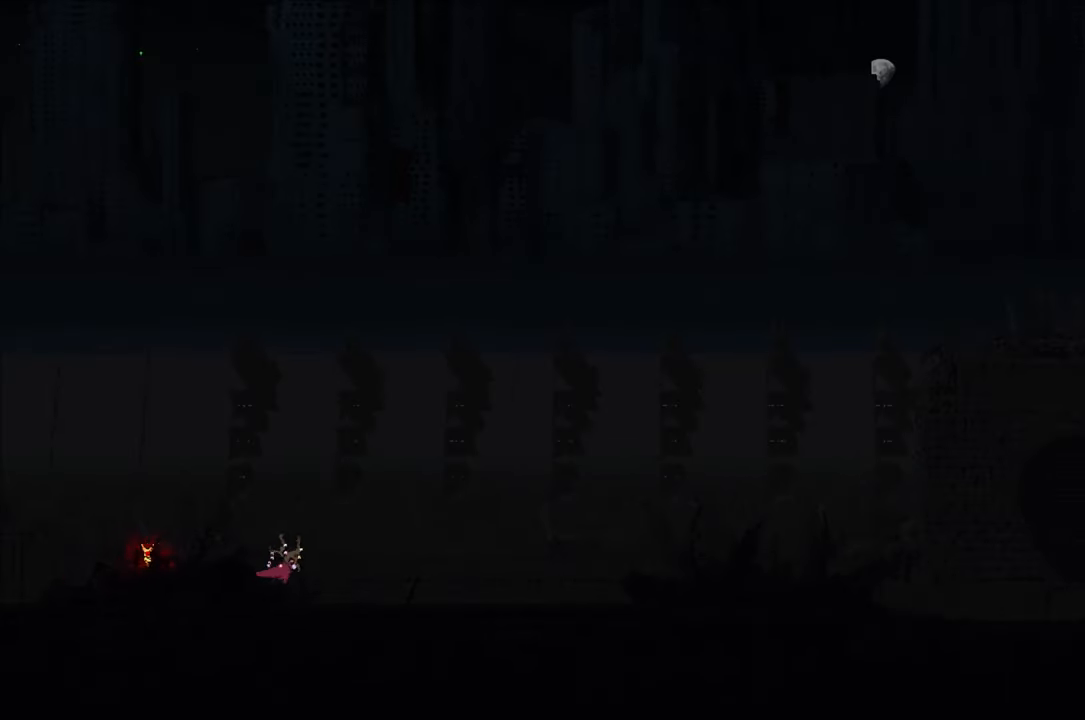
{"buttons": [], "left_stick": "up-right", "right_stick": "center", "events": []}
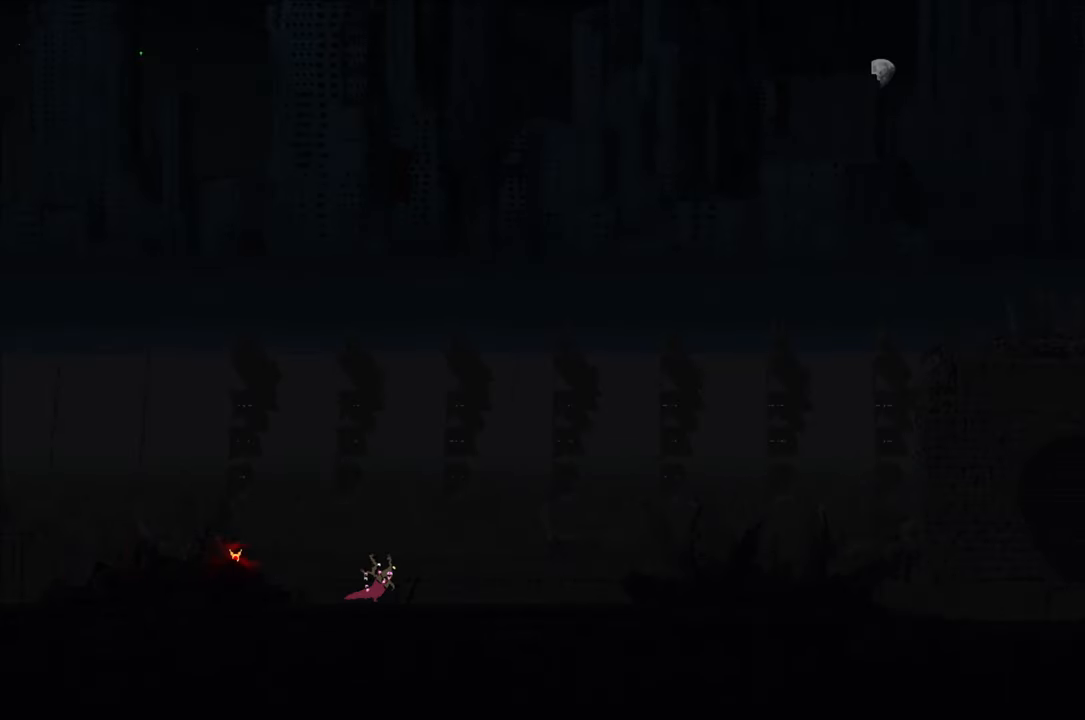
{"buttons": [], "left_stick": "up-right", "right_stick": "center", "events": []}
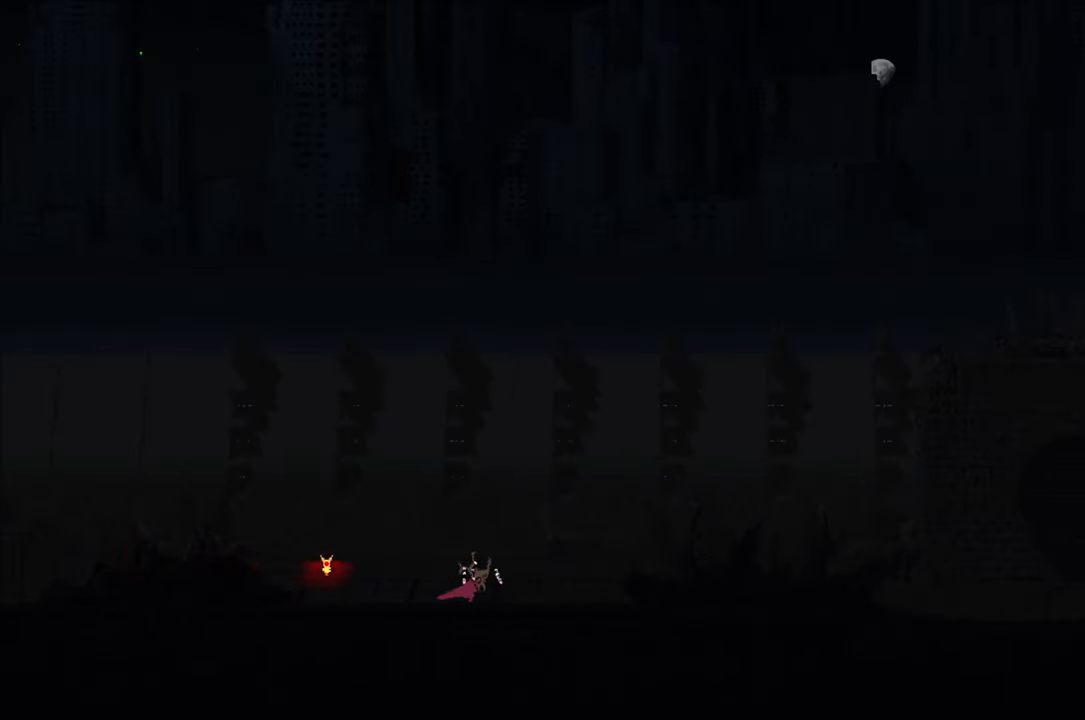
{"buttons": [], "left_stick": "up-right", "right_stick": "center", "events": []}
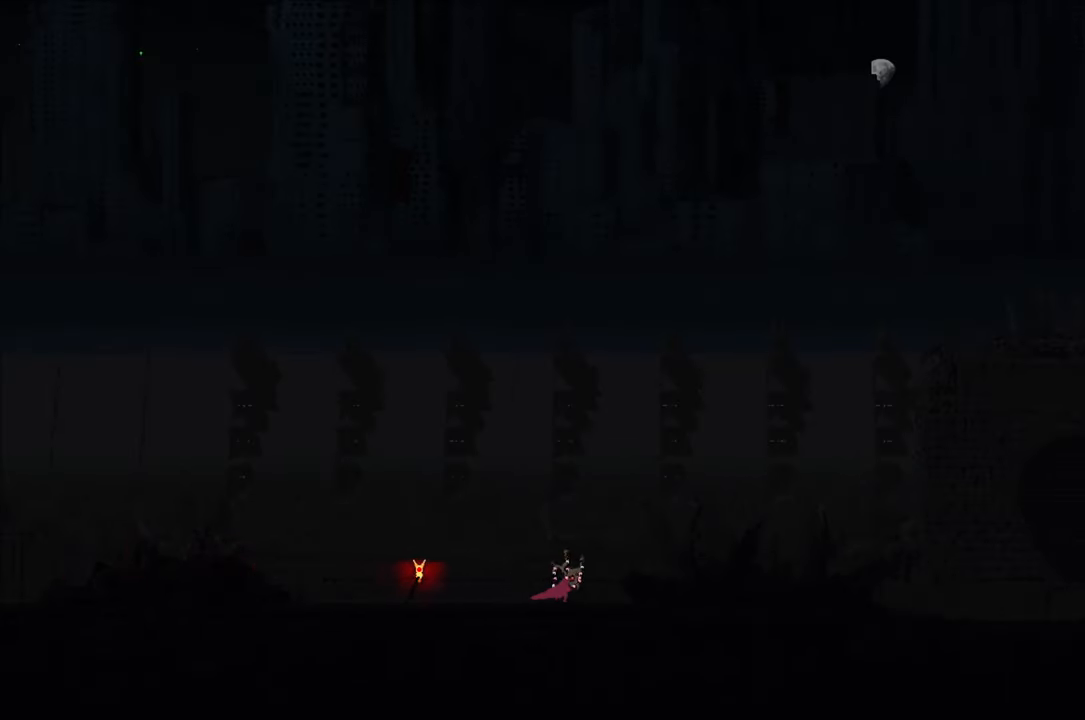
{"buttons": [], "left_stick": "up-right", "right_stick": "center", "events": [[184, "A", "down"], [484, "A", "up"]]}
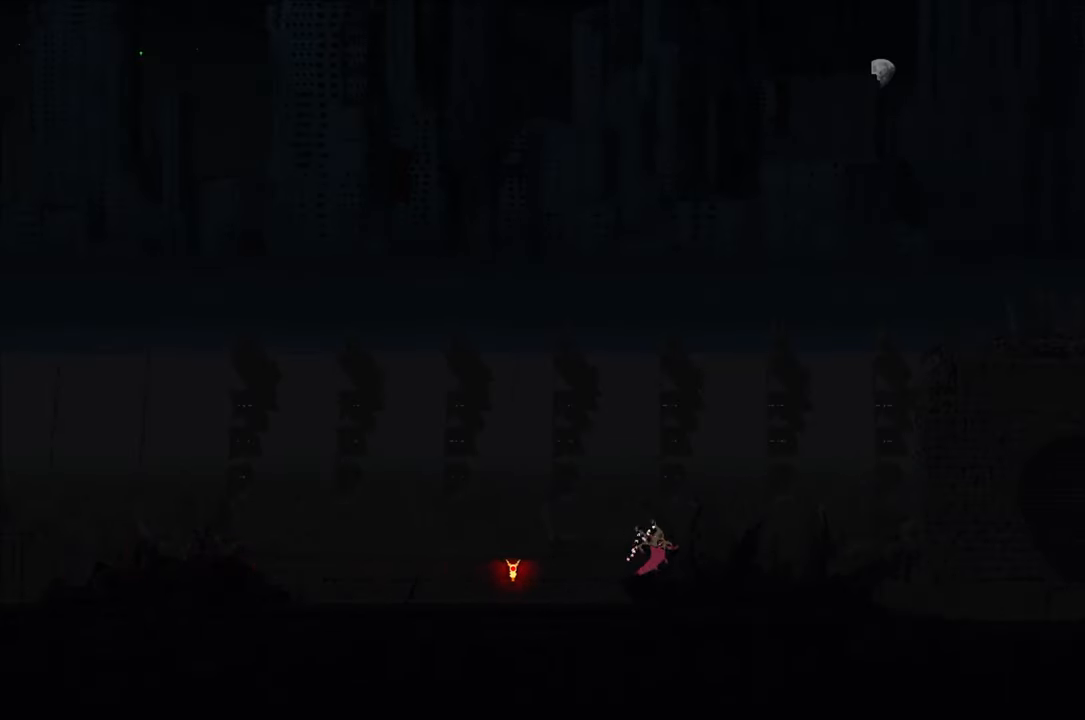
{"buttons": ["A"], "left_stick": "up-right", "right_stick": "center", "events": [[417, "A", "down"]]}
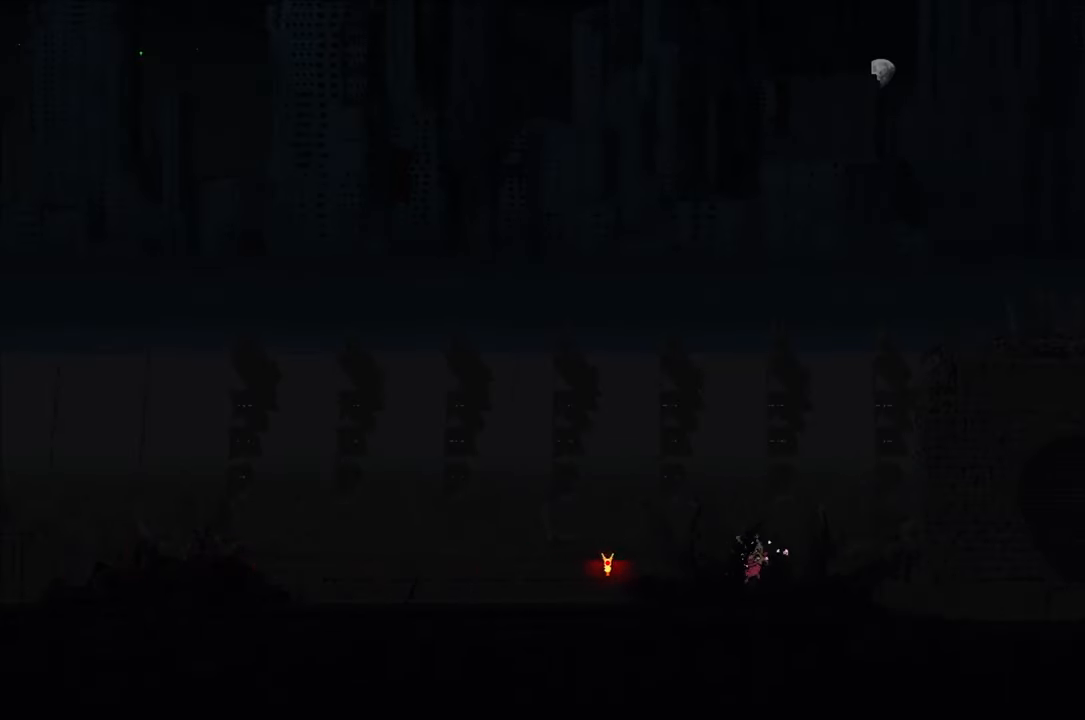
{"buttons": [], "left_stick": "up-right", "right_stick": "center", "events": [[234, "A", "up"]]}
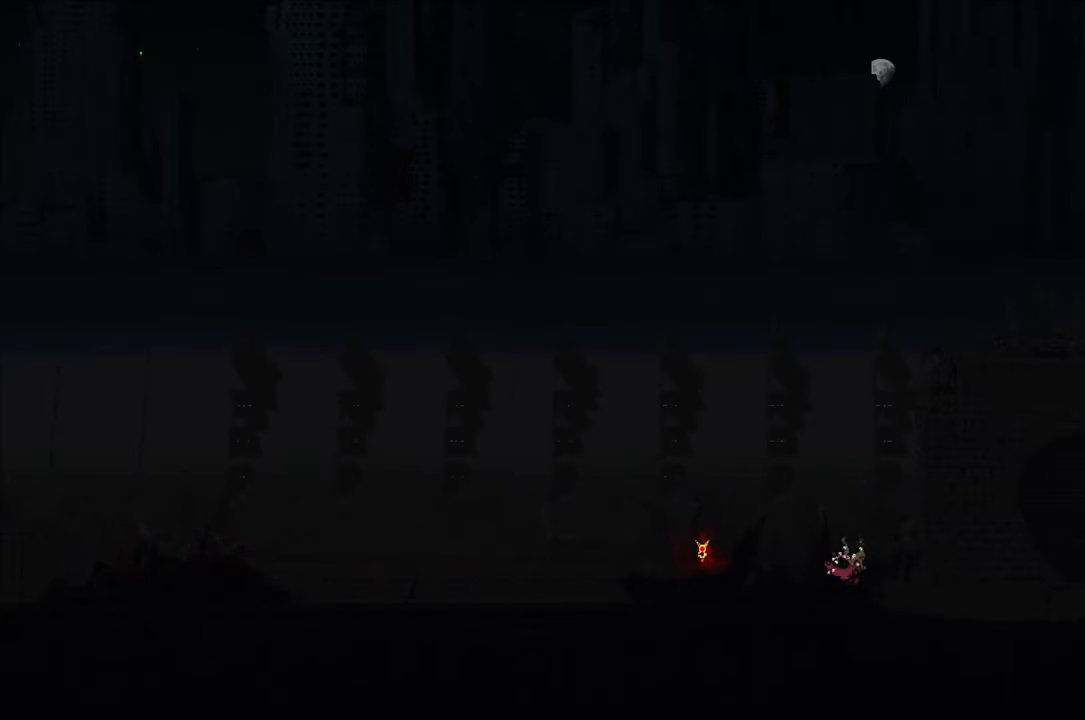
{"buttons": [], "left_stick": "up-right", "right_stick": "center", "events": [[134, "A", "down"], [433, "A", "up"]]}
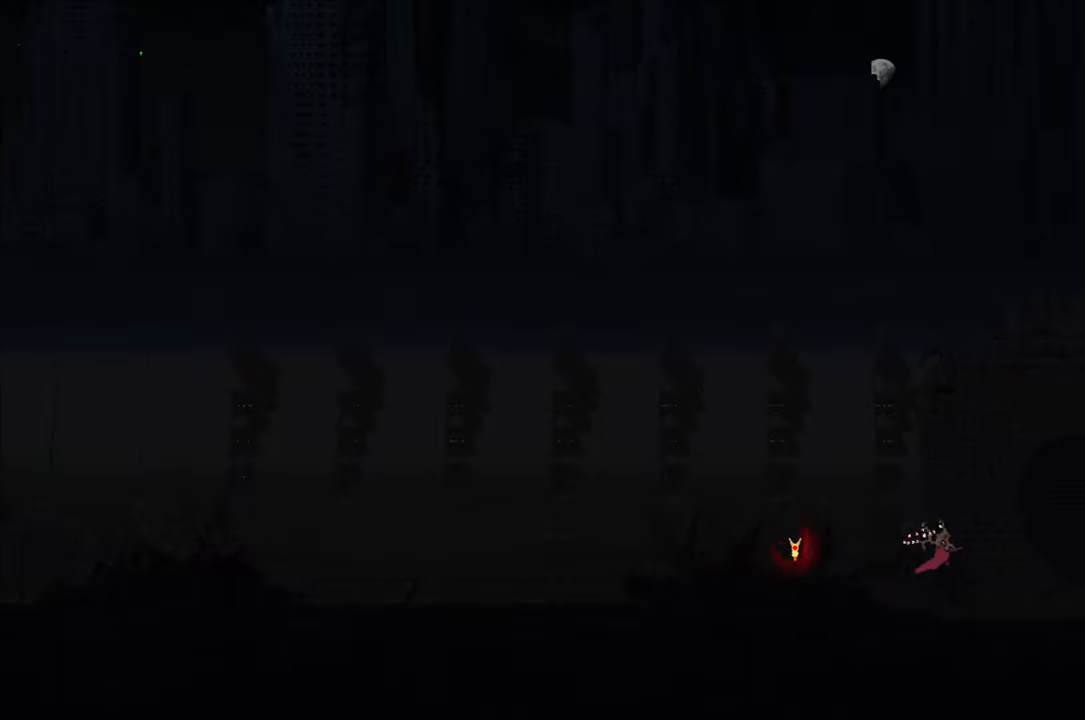
{"buttons": ["A"], "left_stick": "up-right", "right_stick": "center", "events": [[466, "A", "down"]]}
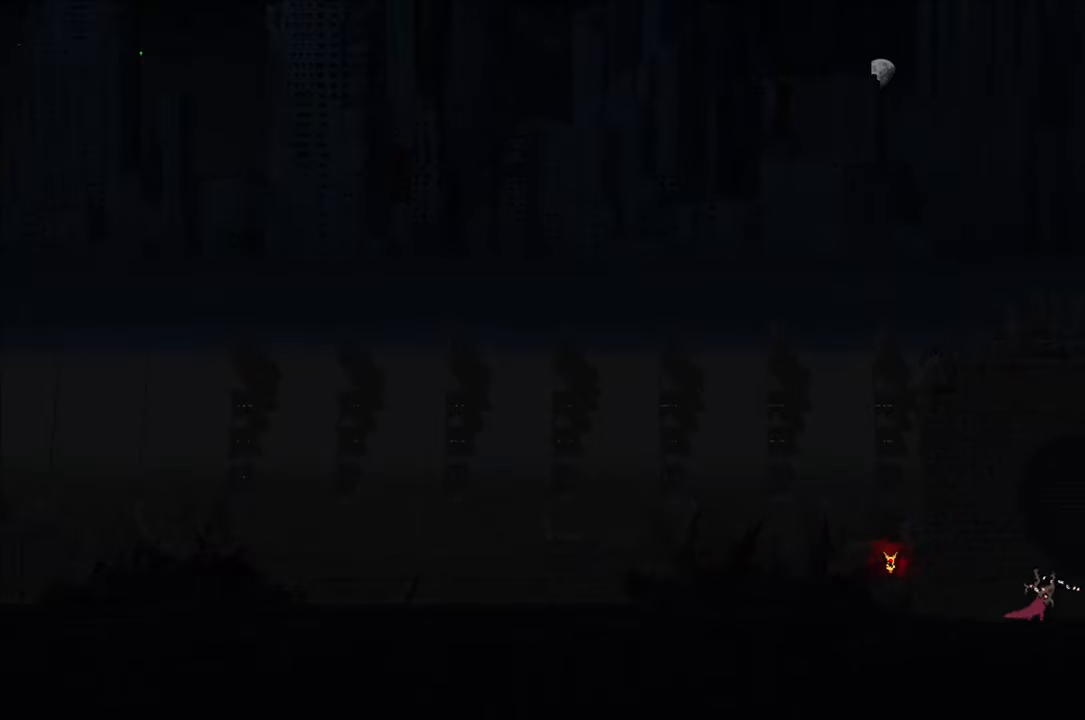
{"buttons": ["A", "X"], "left_stick": "up-right", "right_stick": "center", "events": [[183, "A", "up"], [216, "A", "down"], [266, "X", "down"]]}
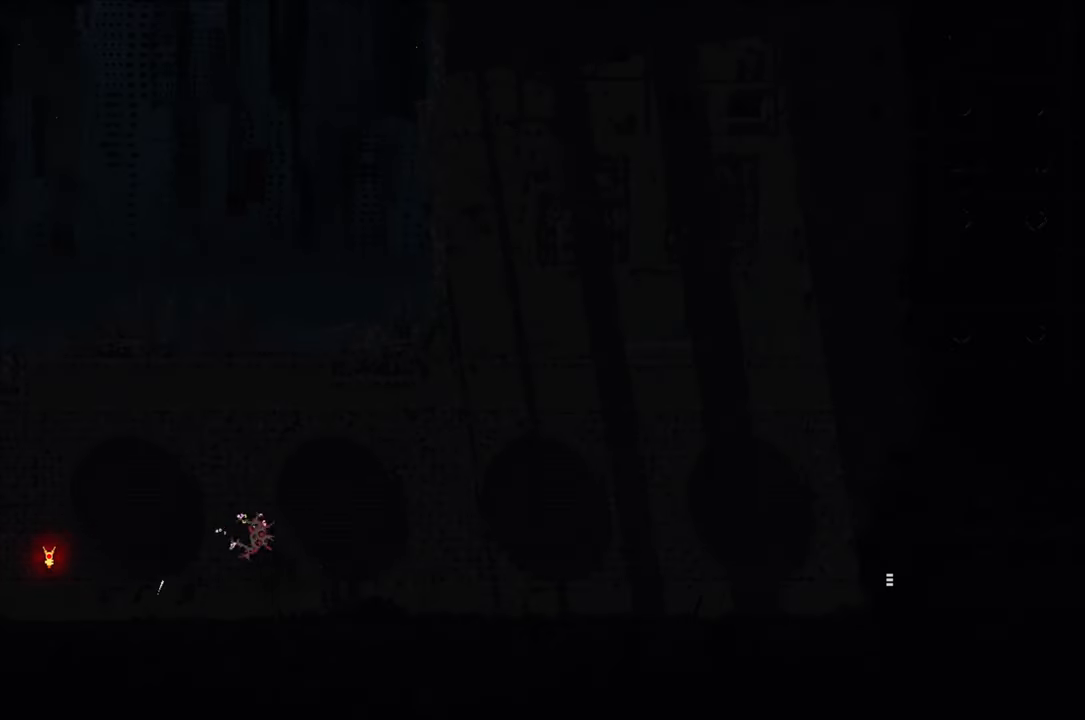
{"buttons": [], "left_stick": "up-right", "right_stick": "center", "events": [[316, "X", "up"], [350, "A", "up"]]}
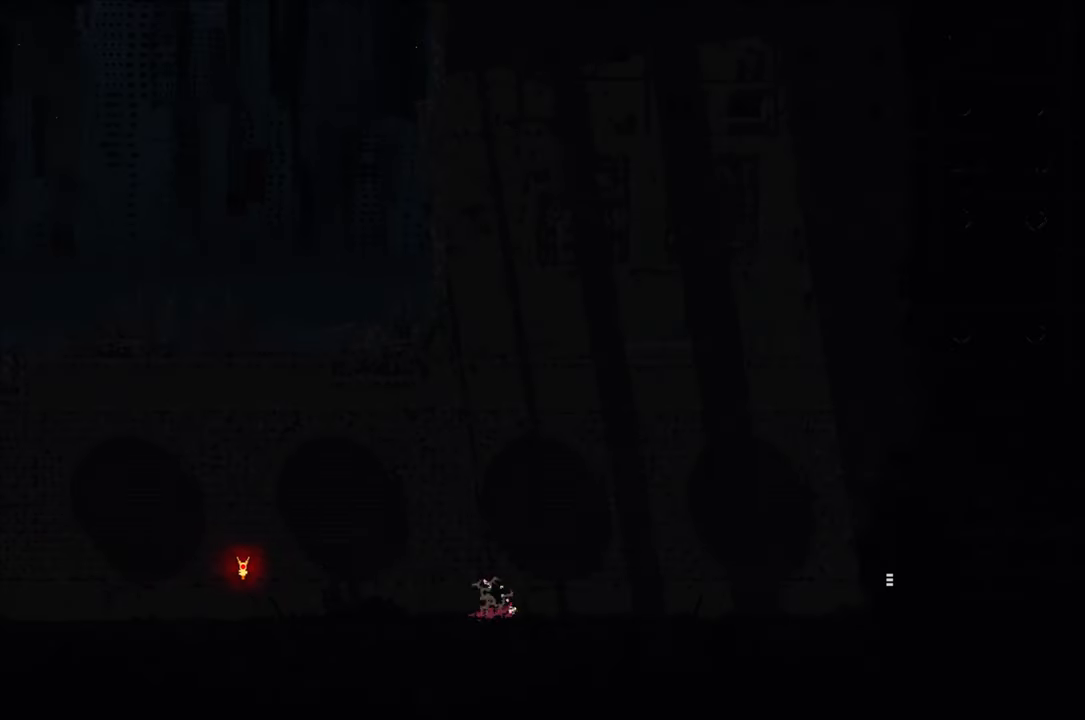
{"buttons": [], "left_stick": "up-right", "right_stick": "center", "events": []}